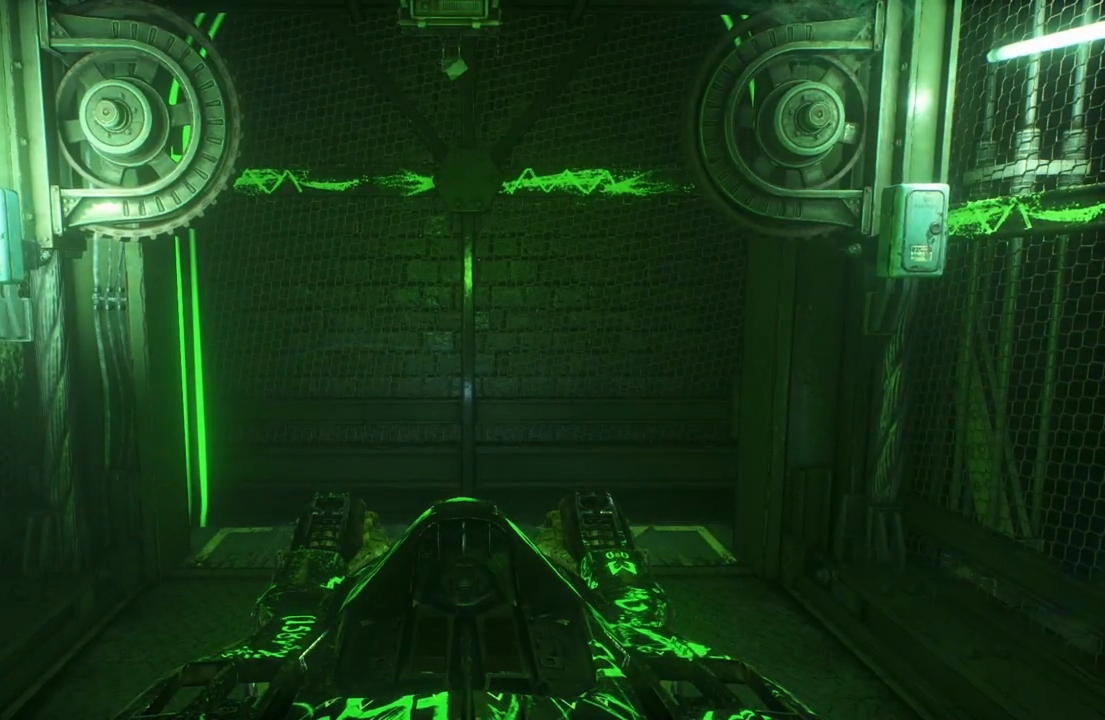
Gameplay with a controller (Xbox layout); each line is a JSON object with the inputs held at the frame after it. "events" lists button and stick changes between this image and that frame as [ms after this image, input, new state], when the widget could be followed in between.
{"buttons": [], "left_stick": "center", "right_stick": "center", "events": []}
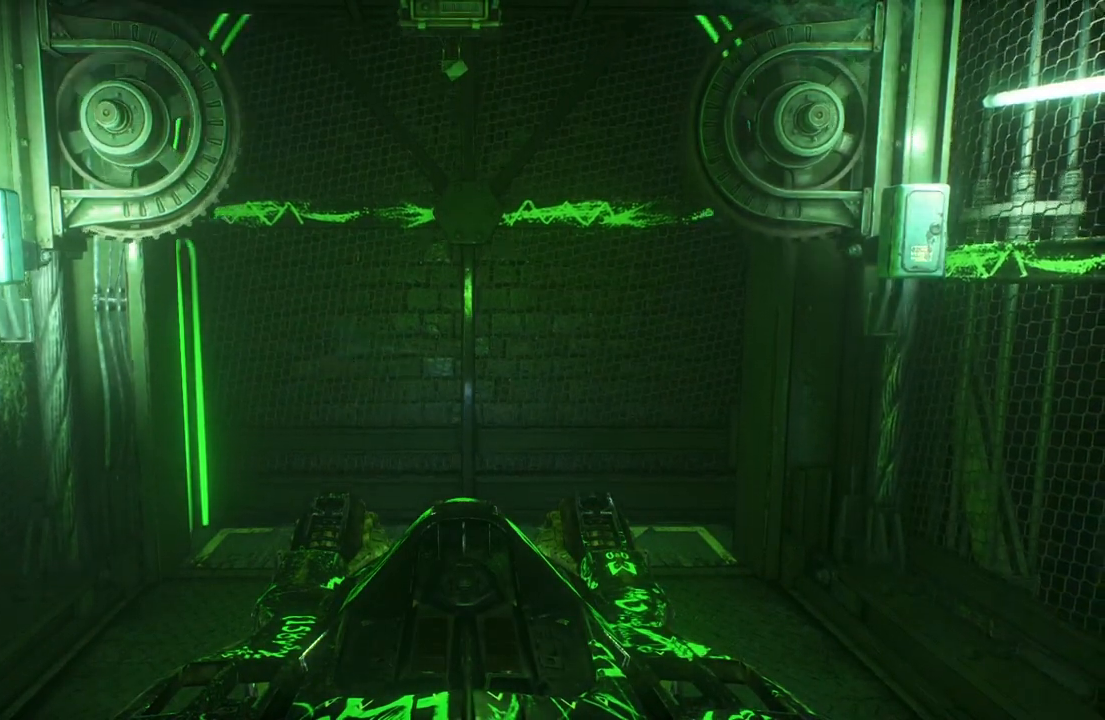
{"buttons": [], "left_stick": "center", "right_stick": "center", "events": []}
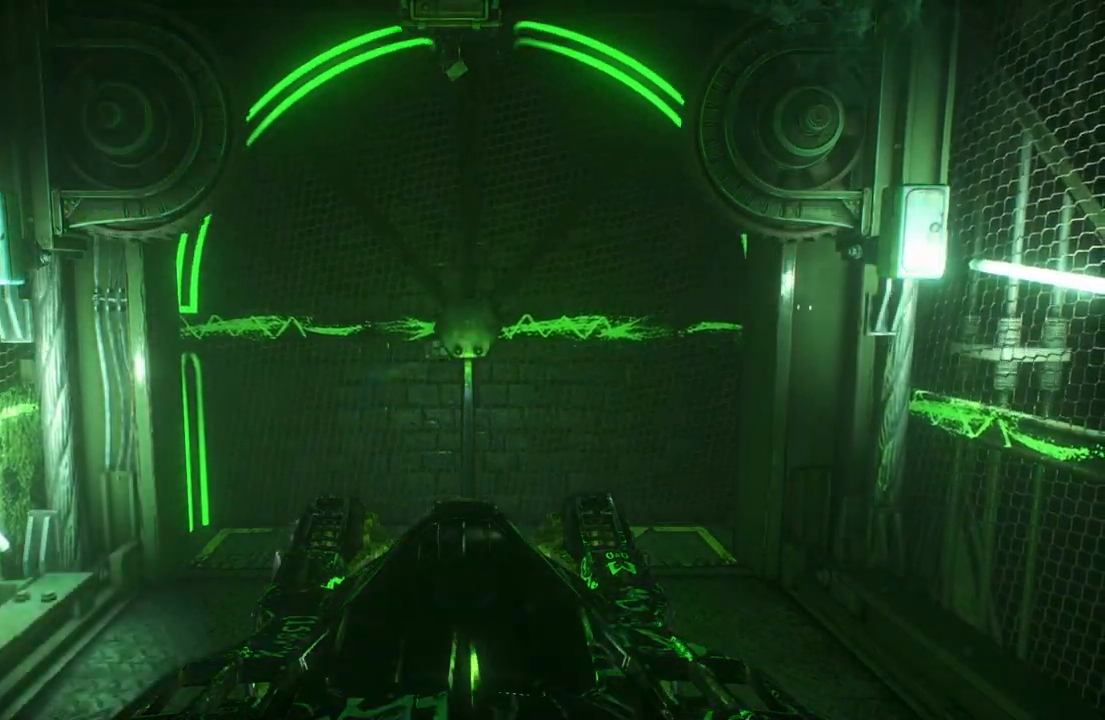
{"buttons": [], "left_stick": "center", "right_stick": "center", "events": []}
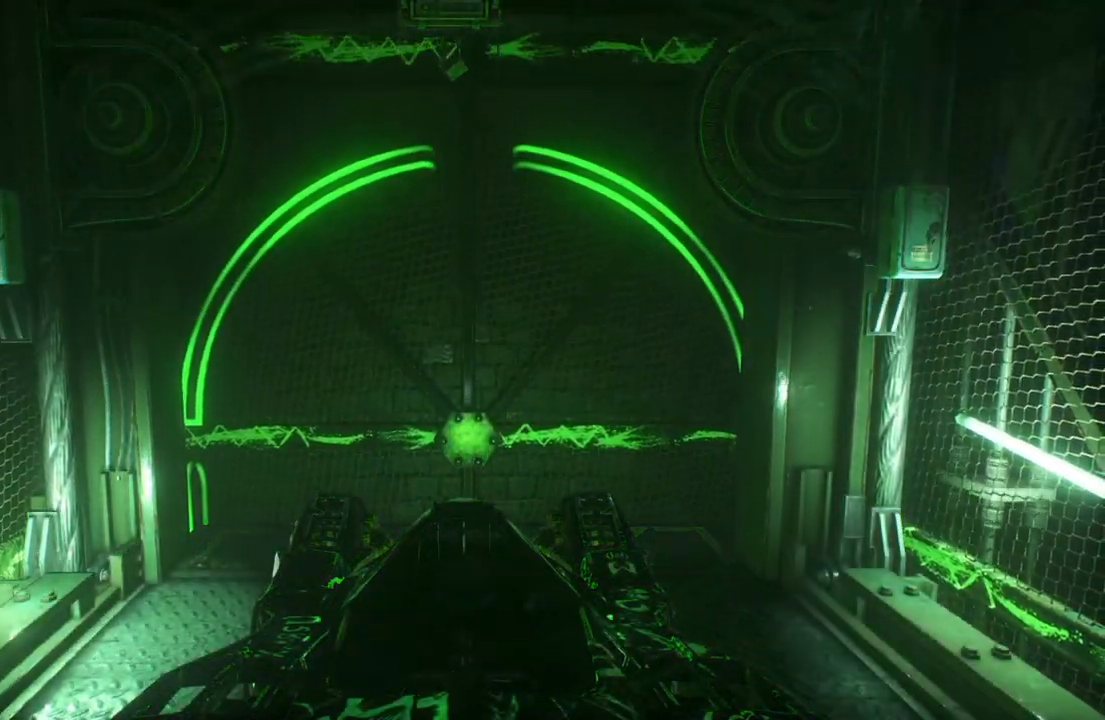
{"buttons": [], "left_stick": "center", "right_stick": "center", "events": []}
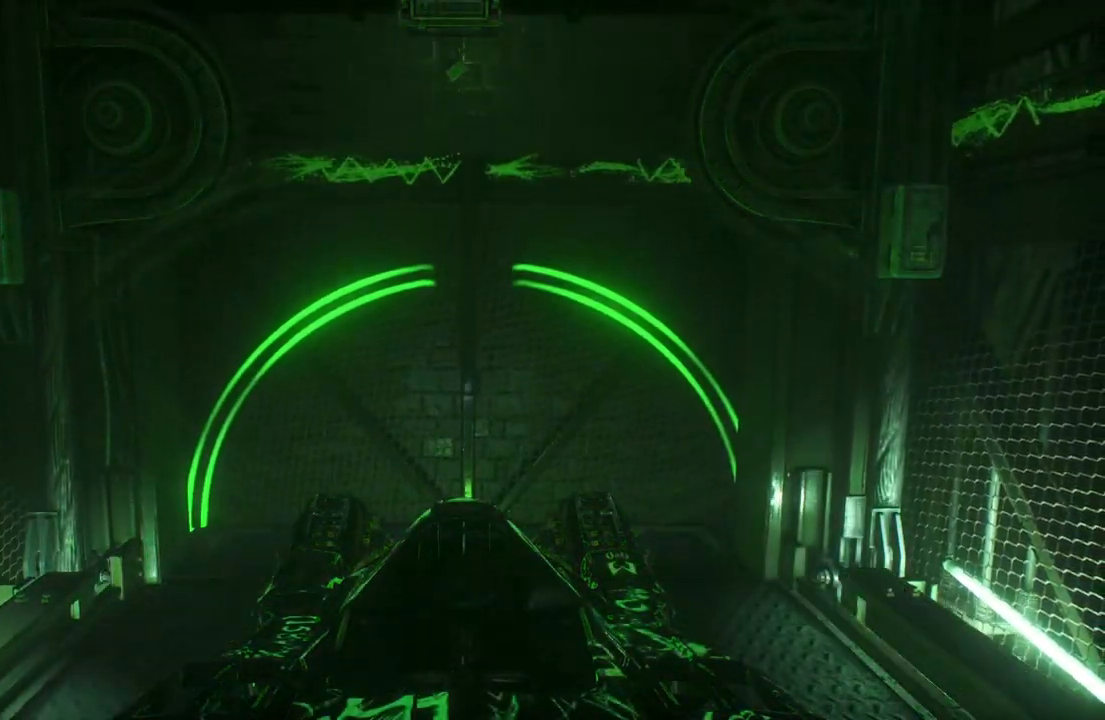
{"buttons": [], "left_stick": "center", "right_stick": "center", "events": [[33, "right_stick", "up-right"], [400, "right_stick", "center"]]}
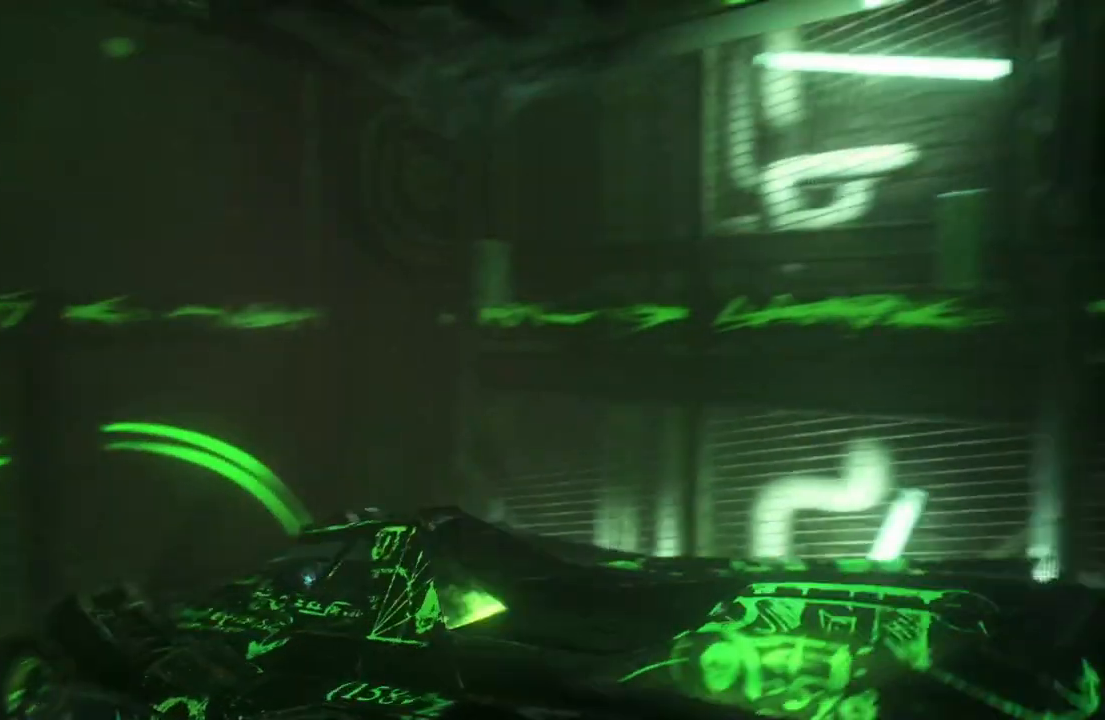
{"buttons": [], "left_stick": "center", "right_stick": "right", "events": [[350, "right_stick", "right"]]}
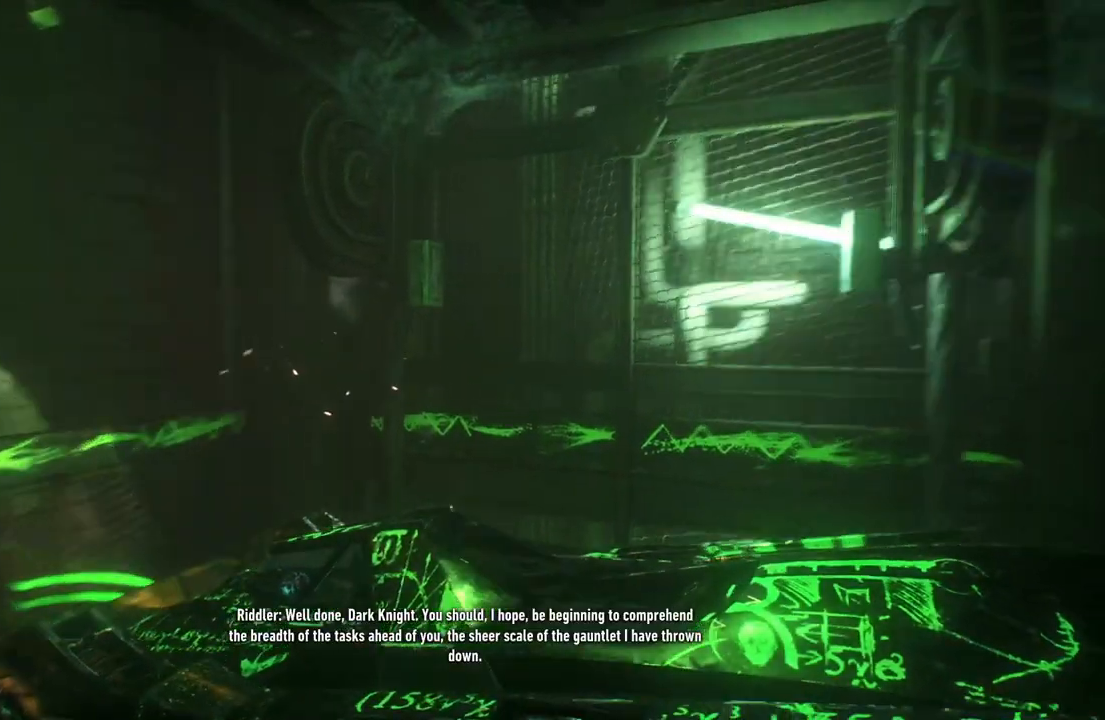
{"buttons": [], "left_stick": "center", "right_stick": "center", "events": [[183, "right_stick", "center"]]}
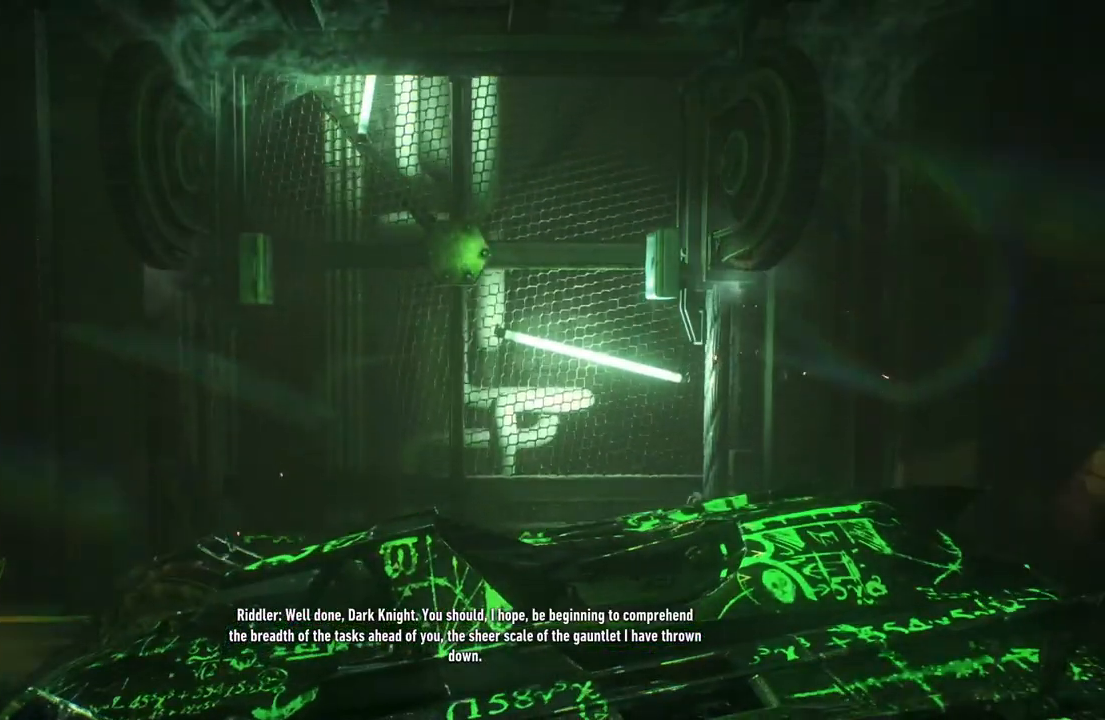
{"buttons": [], "left_stick": "center", "right_stick": "center", "events": []}
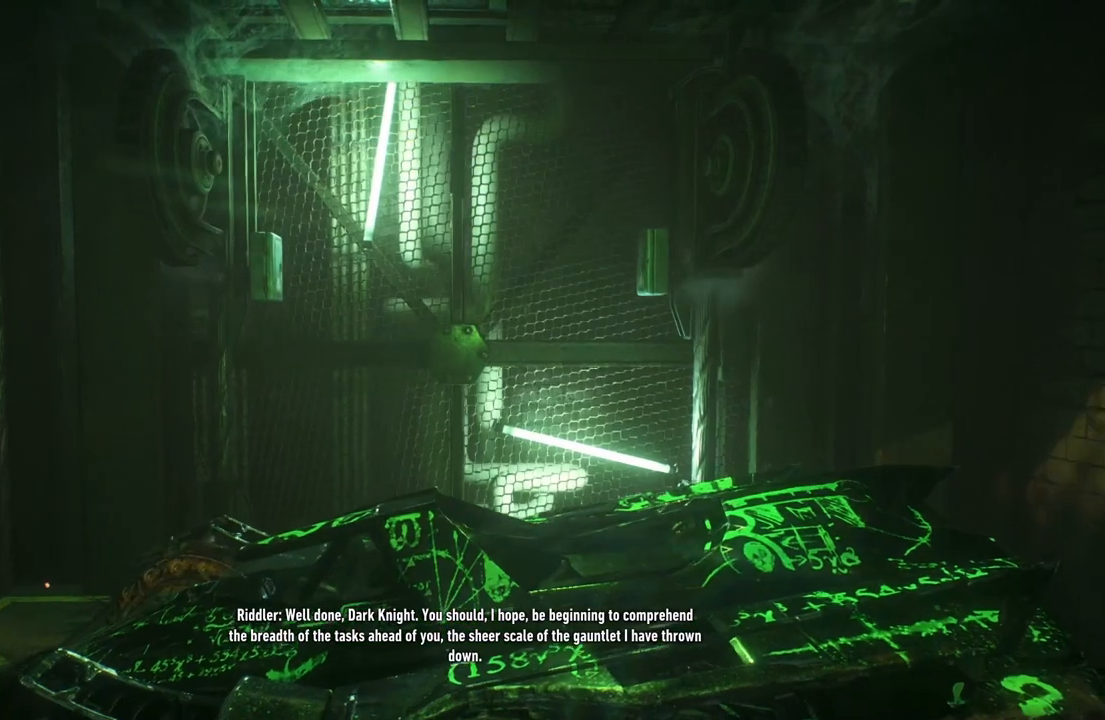
{"buttons": [], "left_stick": "center", "right_stick": "left", "events": [[267, "right_stick", "left"]]}
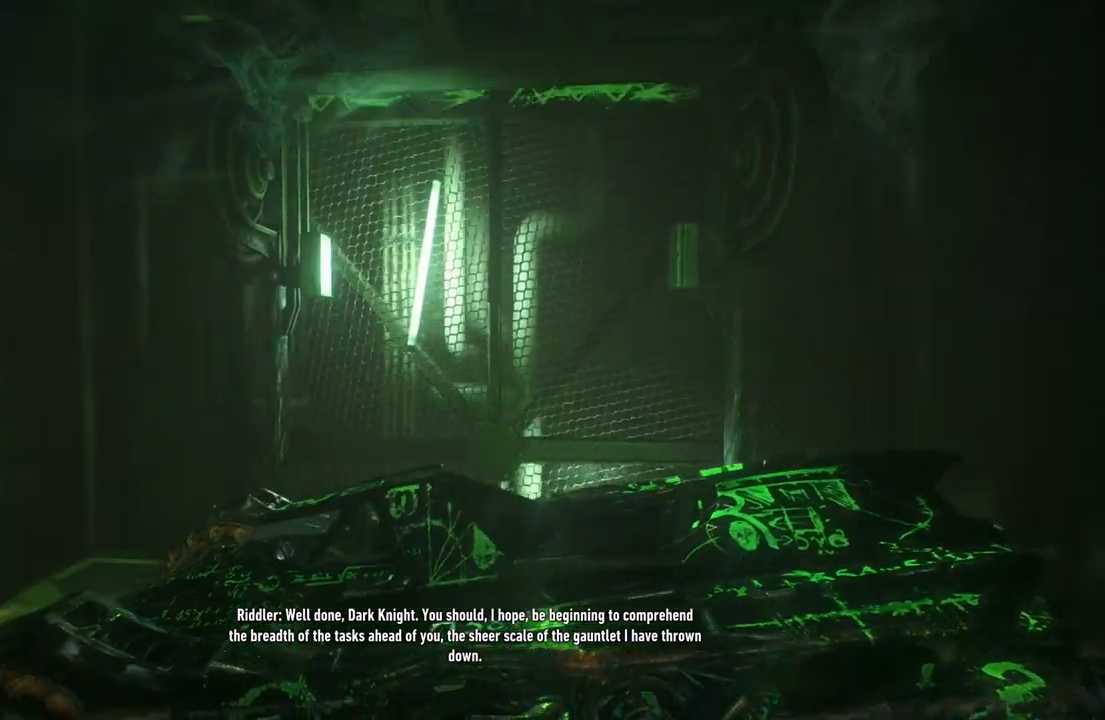
{"buttons": [], "left_stick": "center", "right_stick": "left", "events": []}
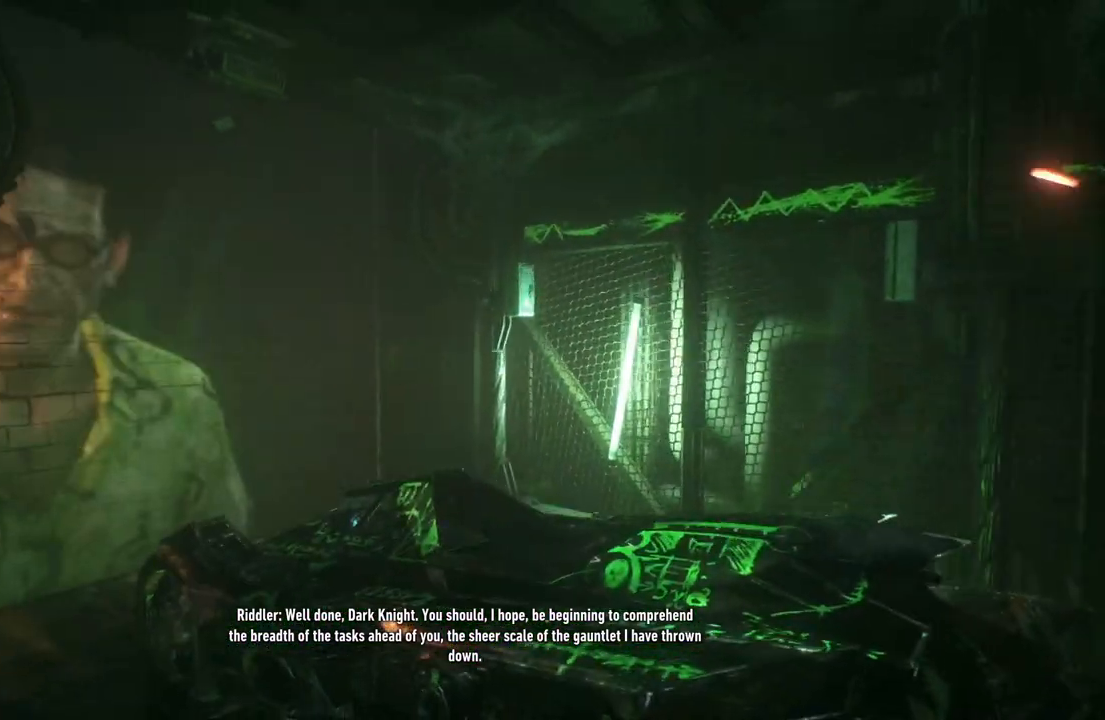
{"buttons": [], "left_stick": "center", "right_stick": "left", "events": []}
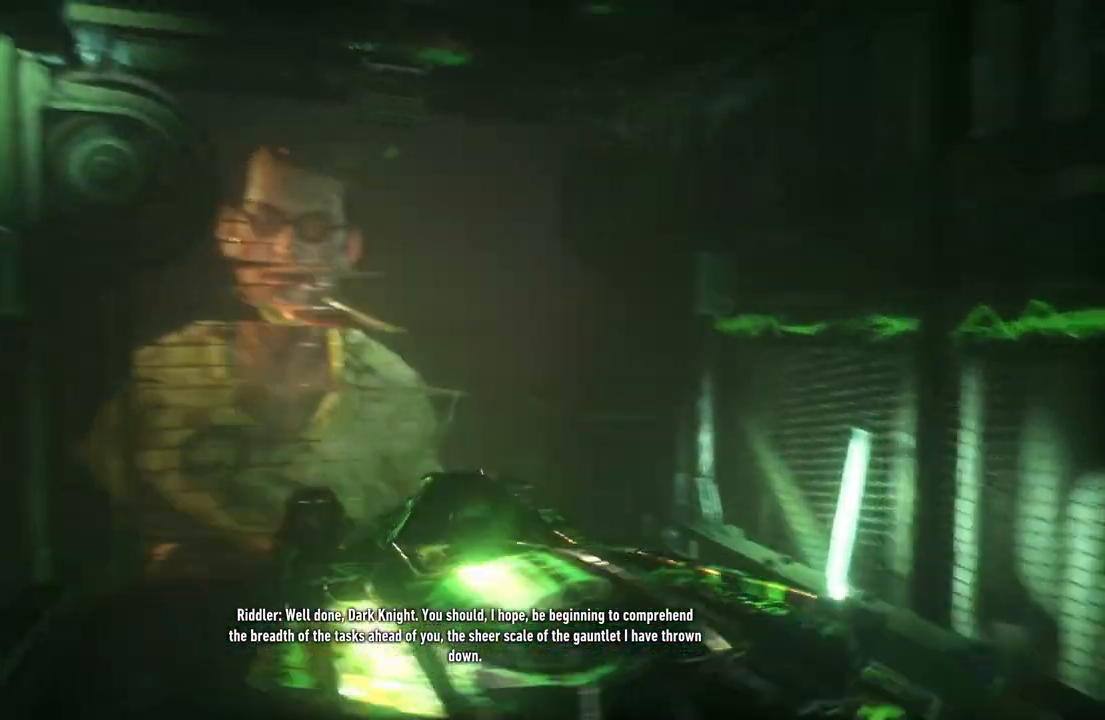
{"buttons": [], "left_stick": "center", "right_stick": "center", "events": [[450, "right_stick", "center"]]}
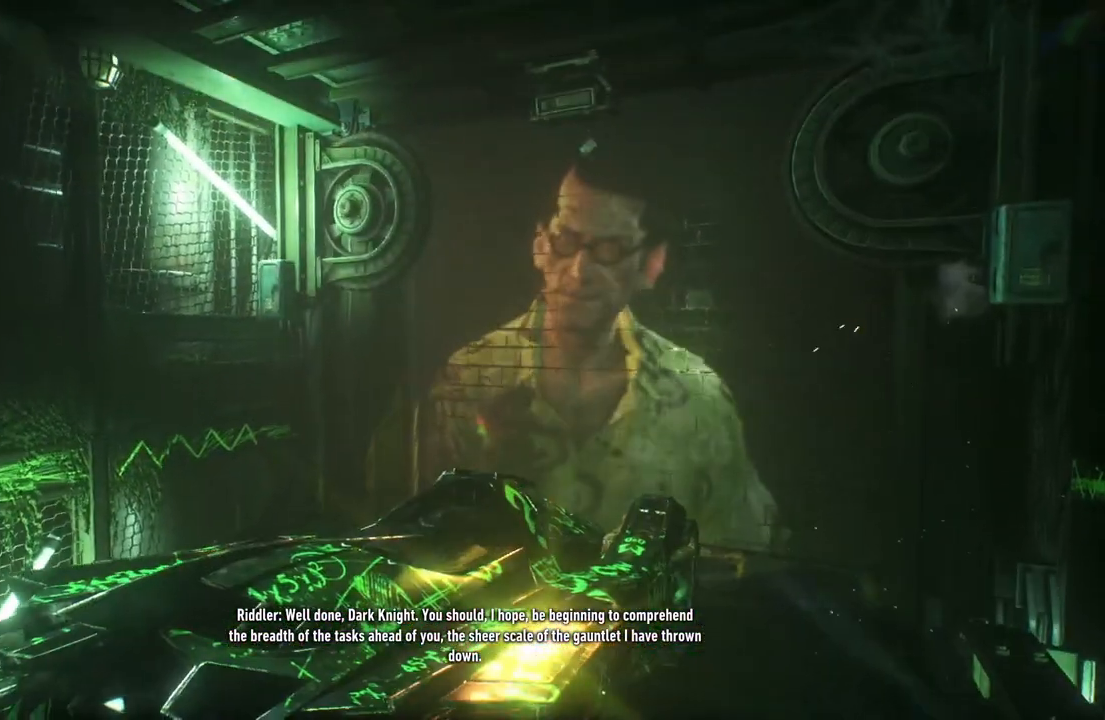
{"buttons": [], "left_stick": "center", "right_stick": "center", "events": [[133, "right_stick", "up-left"], [417, "right_stick", "center"]]}
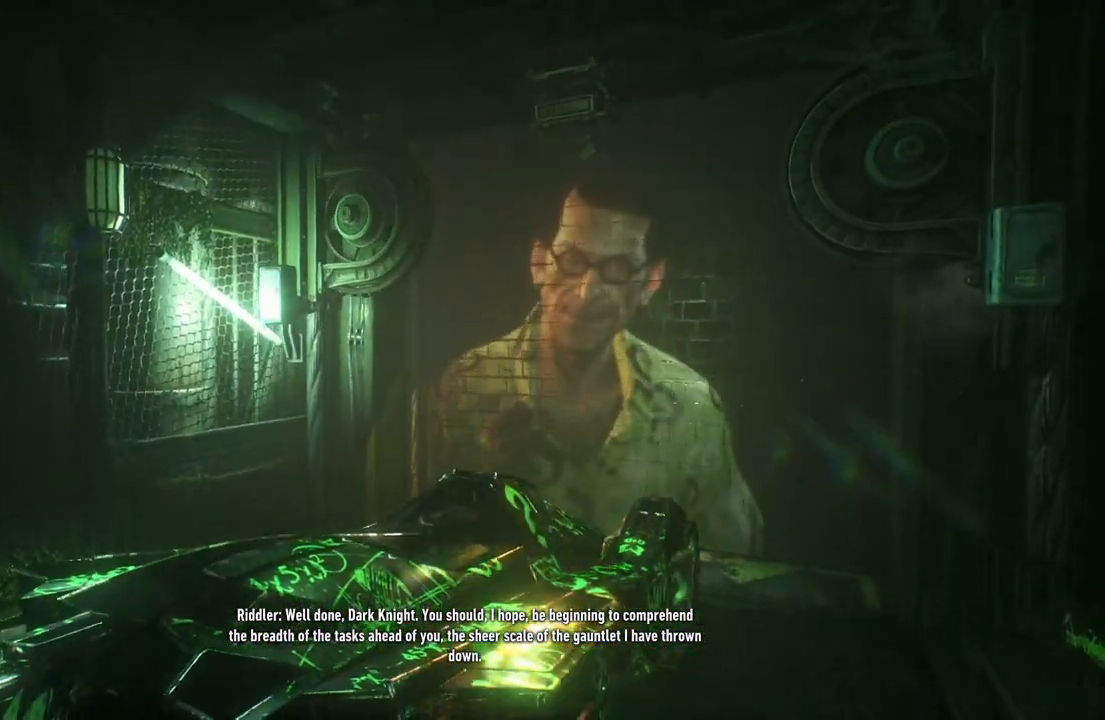
{"buttons": [], "left_stick": "center", "right_stick": "left", "events": [[100, "right_stick", "left"]]}
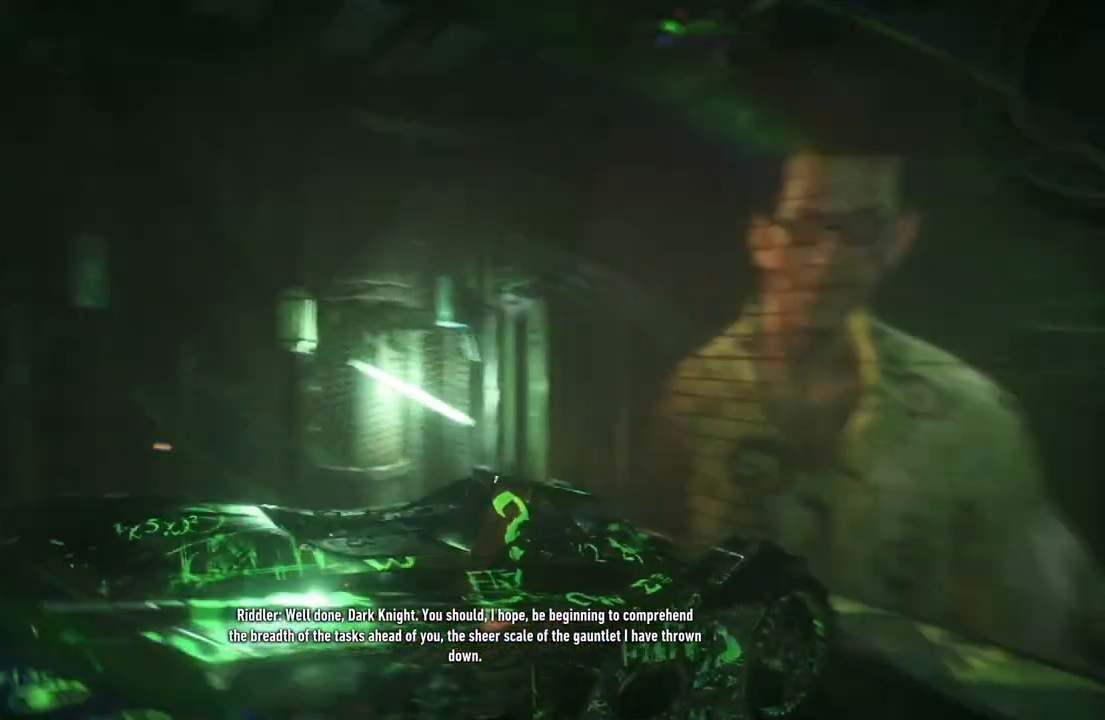
{"buttons": [], "left_stick": "center", "right_stick": "left", "events": []}
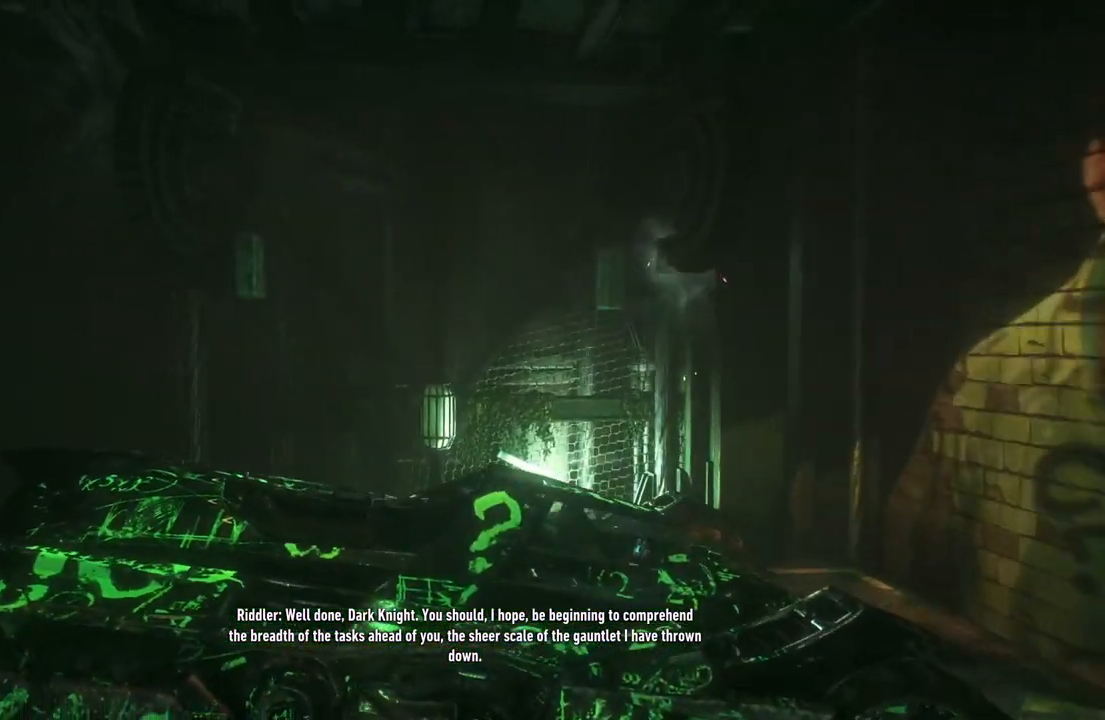
{"buttons": [], "left_stick": "center", "right_stick": "left", "events": []}
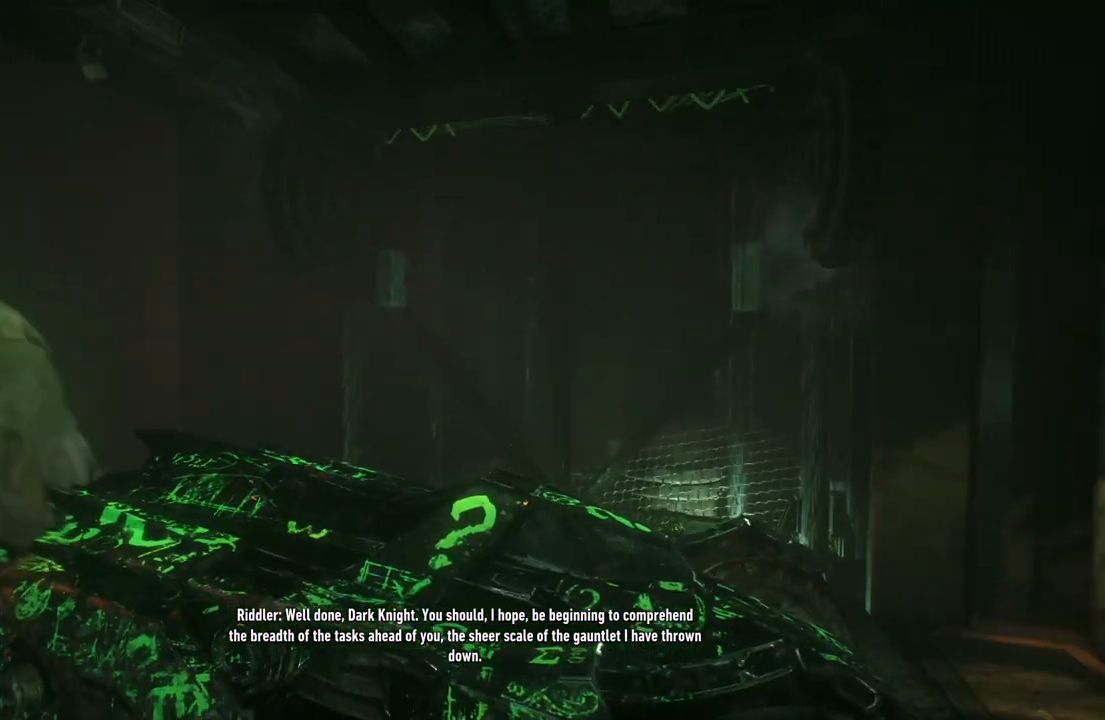
{"buttons": [], "left_stick": "center", "right_stick": "left", "events": []}
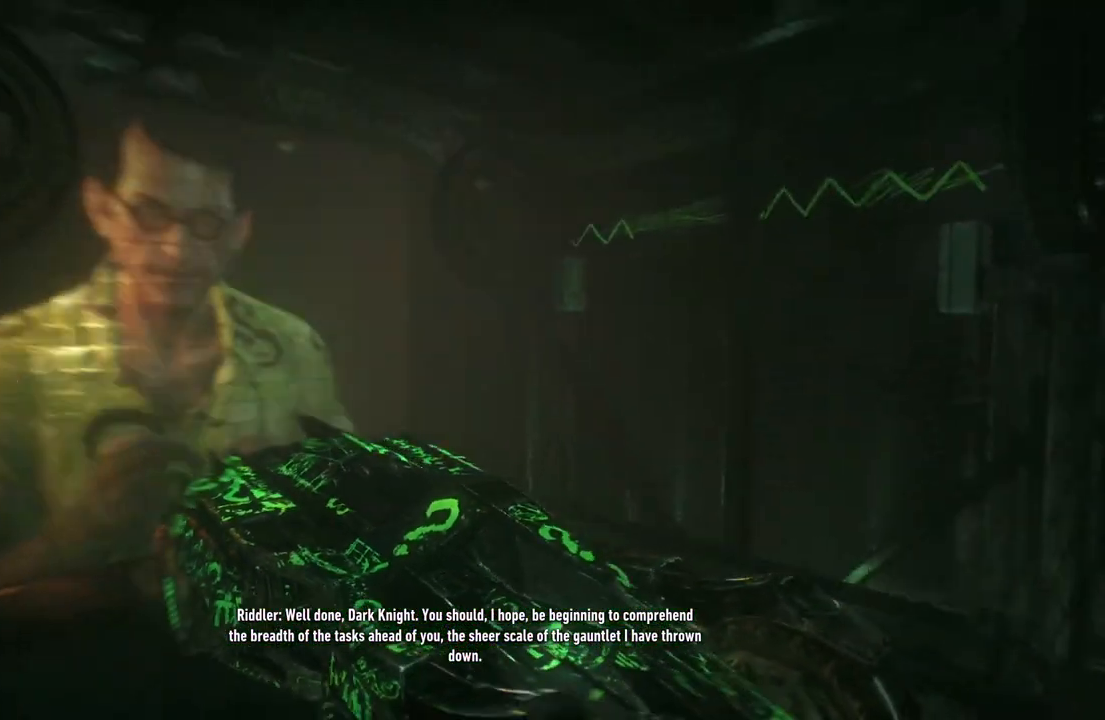
{"buttons": [], "left_stick": "center", "right_stick": "up", "events": [[250, "right_stick", "up"]]}
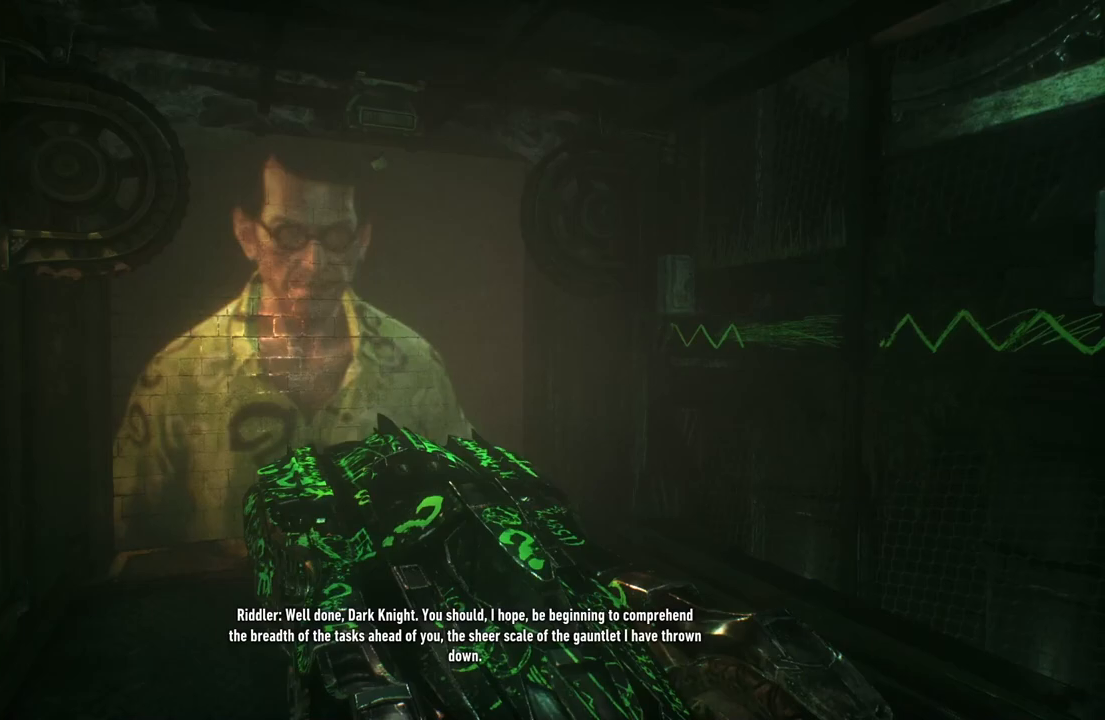
{"buttons": [], "left_stick": "center", "right_stick": "up", "events": [[17, "right_stick", "up-left"], [350, "right_stick", "up"]]}
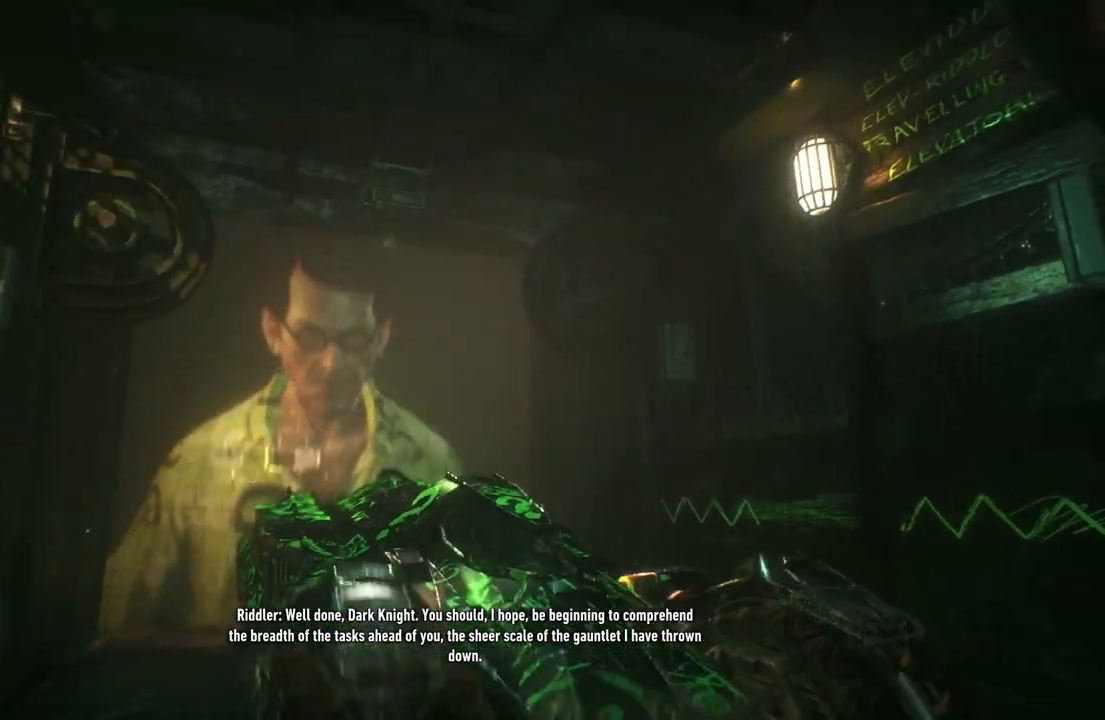
{"buttons": [], "left_stick": "center", "right_stick": "right", "events": [[317, "right_stick", "right"]]}
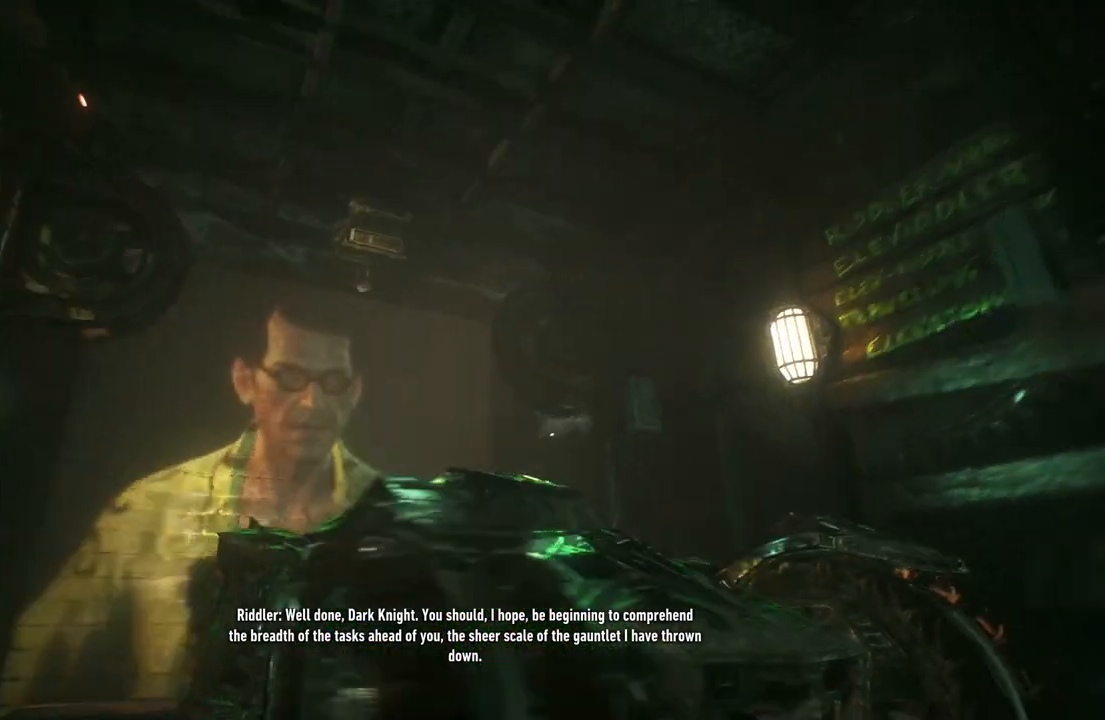
{"buttons": [], "left_stick": "center", "right_stick": "down-right", "events": [[483, "right_stick", "down-right"]]}
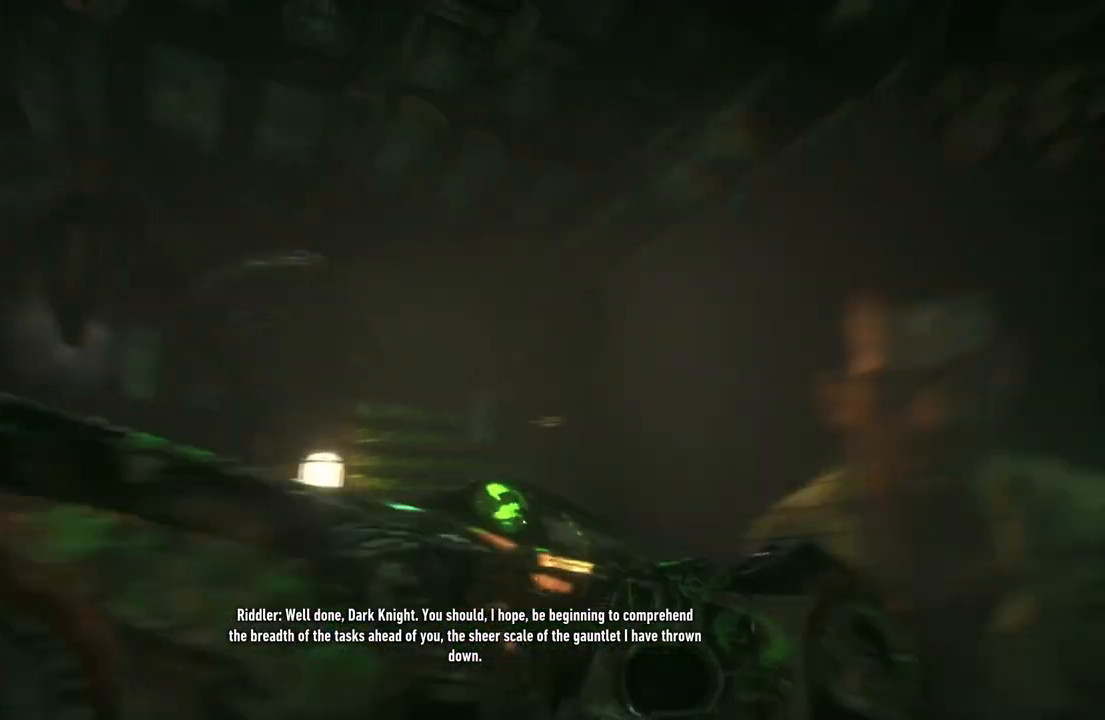
{"buttons": [], "left_stick": "center", "right_stick": "center", "events": [[167, "right_stick", "center"]]}
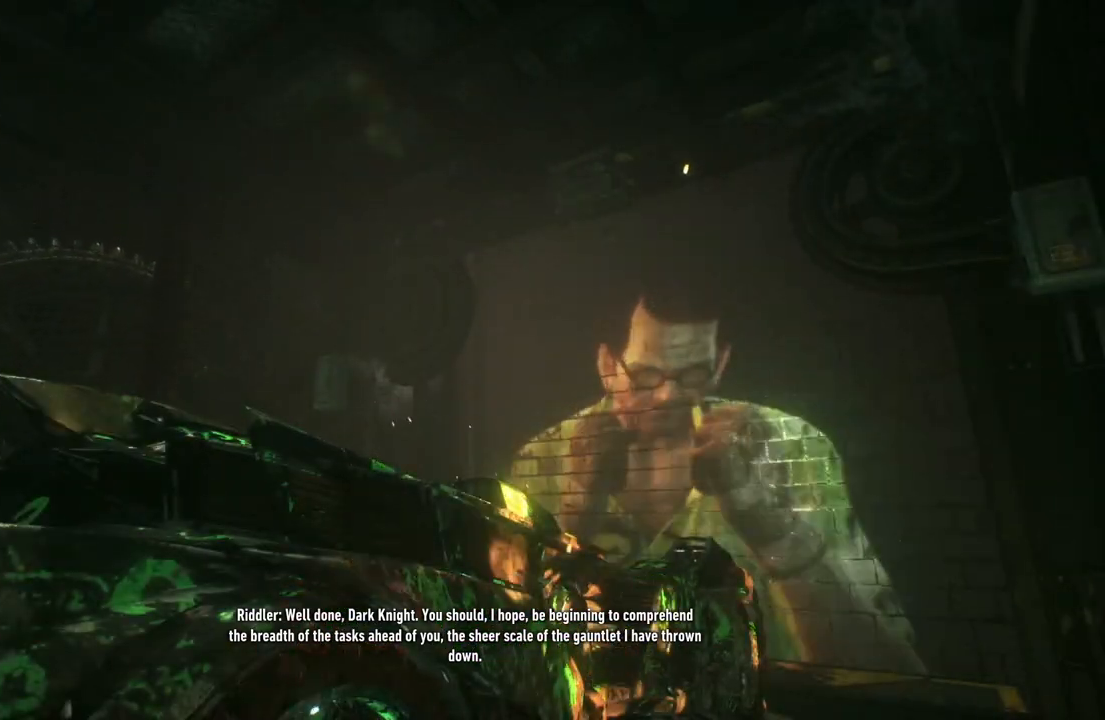
{"buttons": [], "left_stick": "center", "right_stick": "center", "events": []}
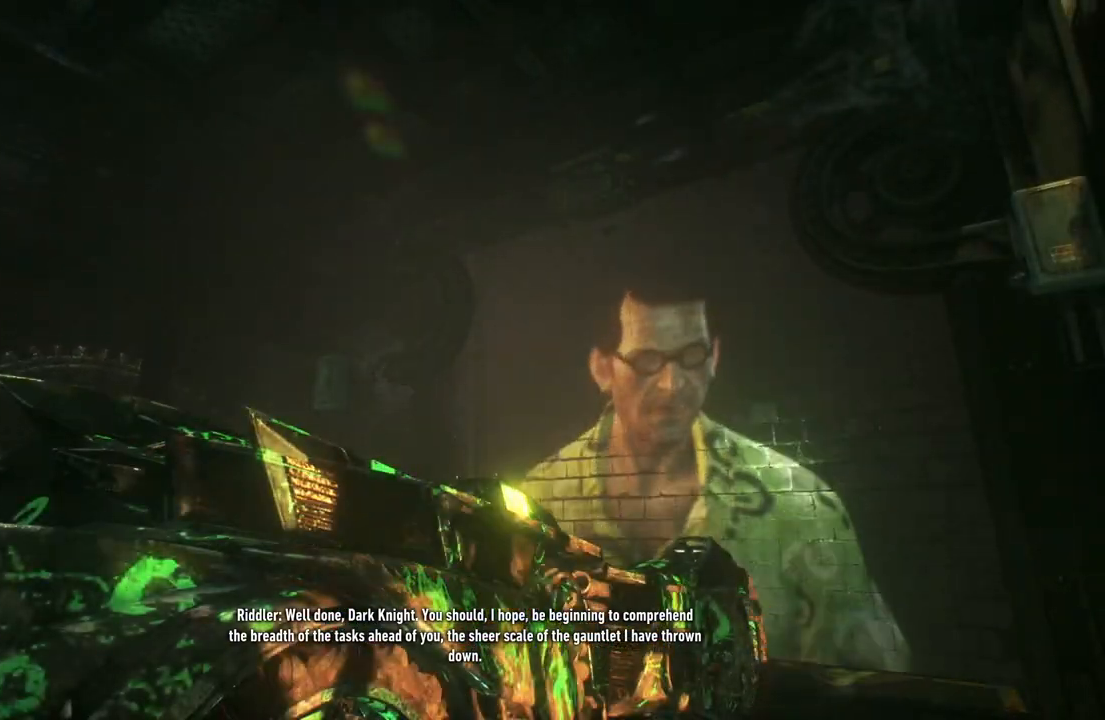
{"buttons": [], "left_stick": "center", "right_stick": "center", "events": []}
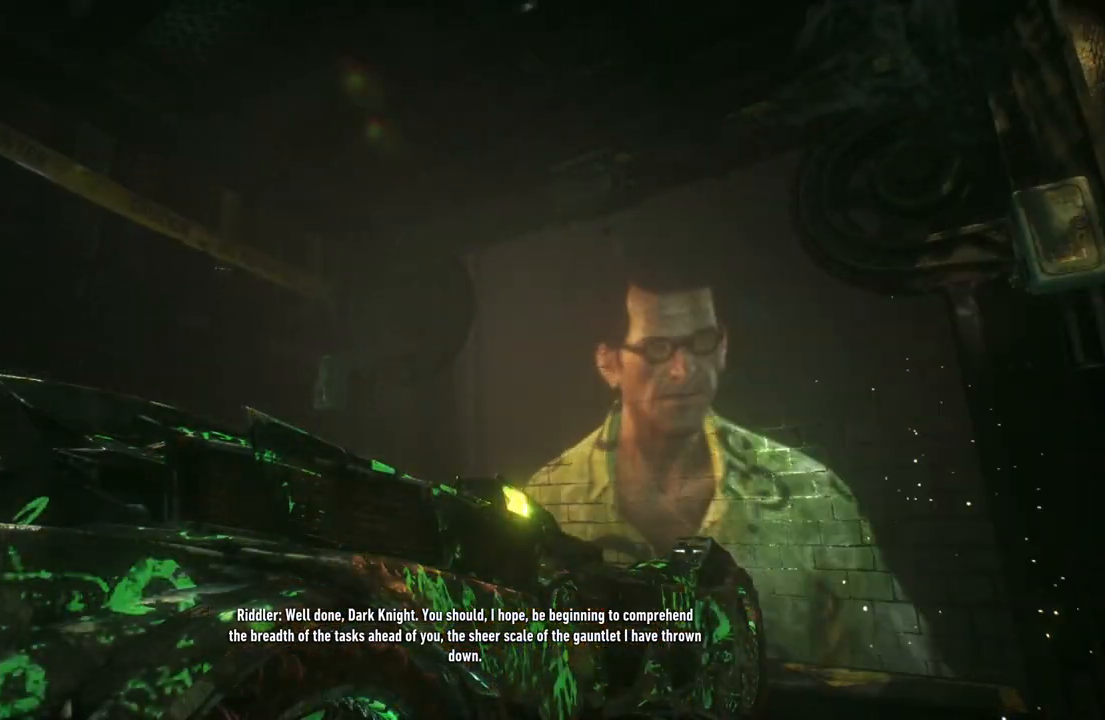
{"buttons": [], "left_stick": "center", "right_stick": "down-right", "events": [[117, "right_stick", "down-right"]]}
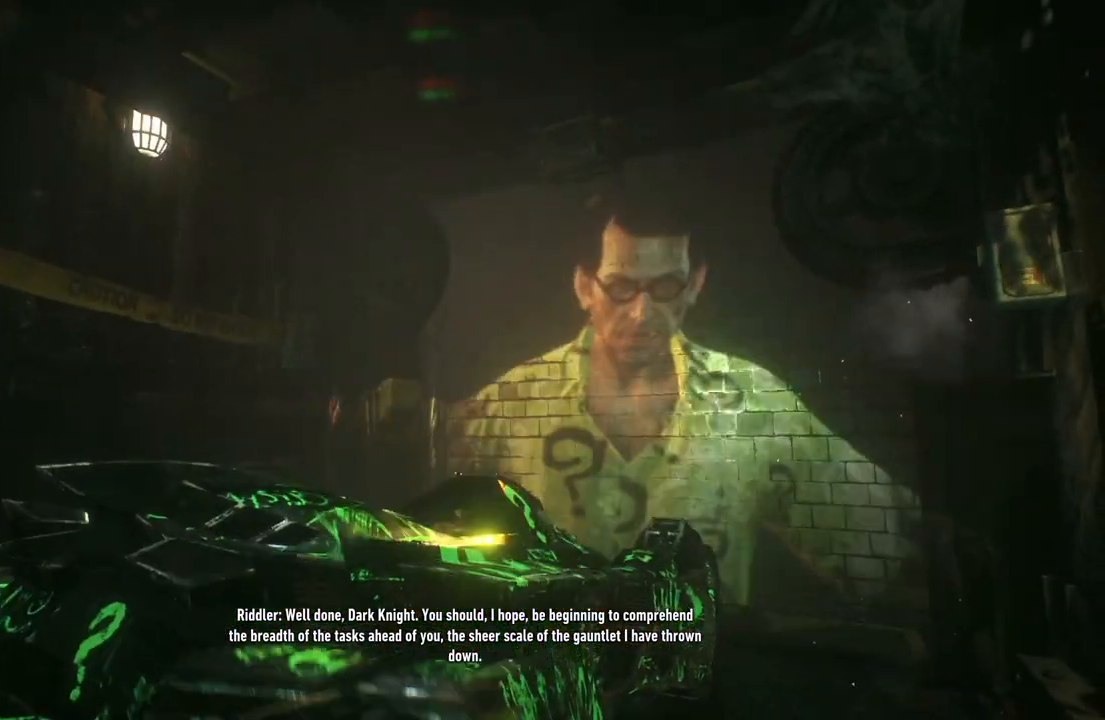
{"buttons": [], "left_stick": "center", "right_stick": "center", "events": [[233, "right_stick", "center"]]}
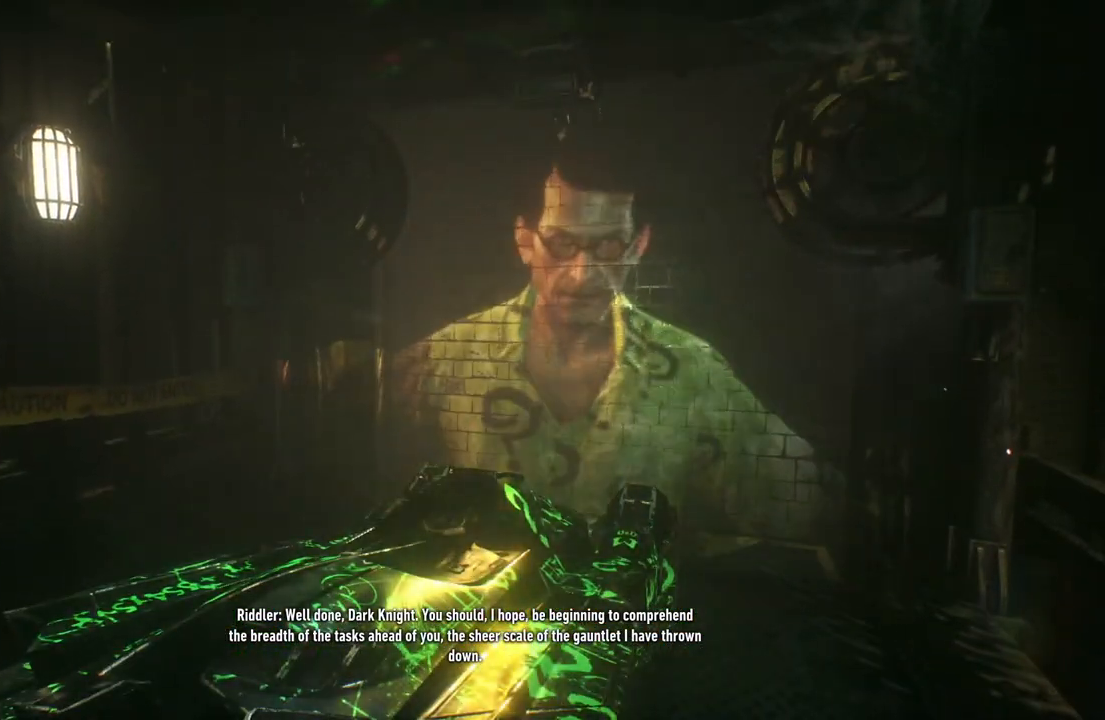
{"buttons": [], "left_stick": "center", "right_stick": "center", "events": []}
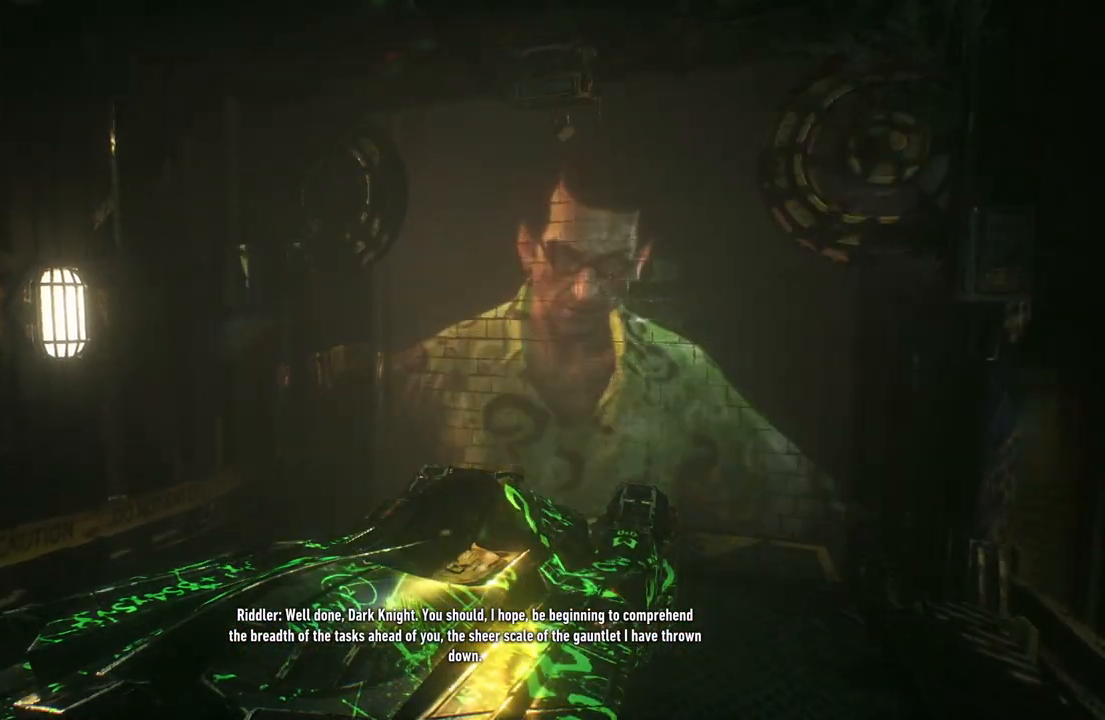
{"buttons": [], "left_stick": "center", "right_stick": "center", "events": [[150, "Y", "down"], [200, "Y", "up"]]}